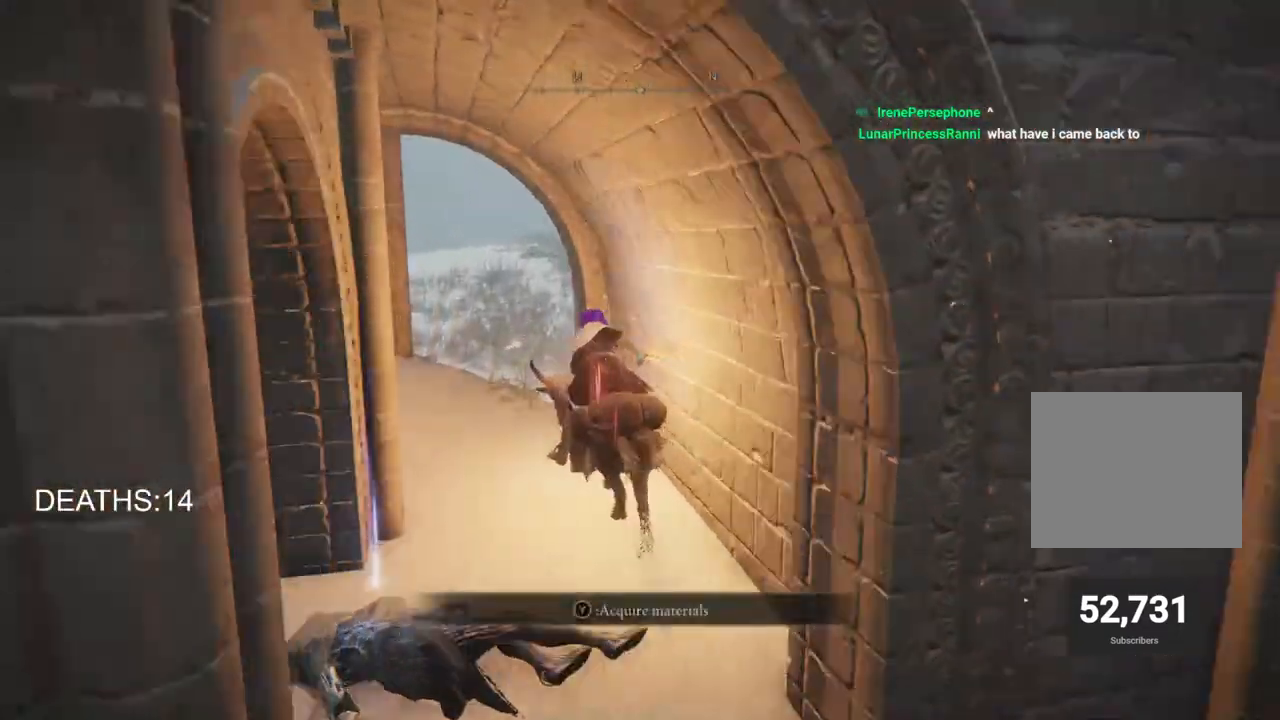
Gameplay with a controller (PlayStation layout); each line is a JSON object with the inputs held at the frame after it. "events" lists button and stick changes between this image and that frame as [ms after this image, input, new state], when the widget could be followed in between.
{"buttons": [], "left_stick": "left", "right_stick": "left", "events": [[333, "left_stick", "left"]]}
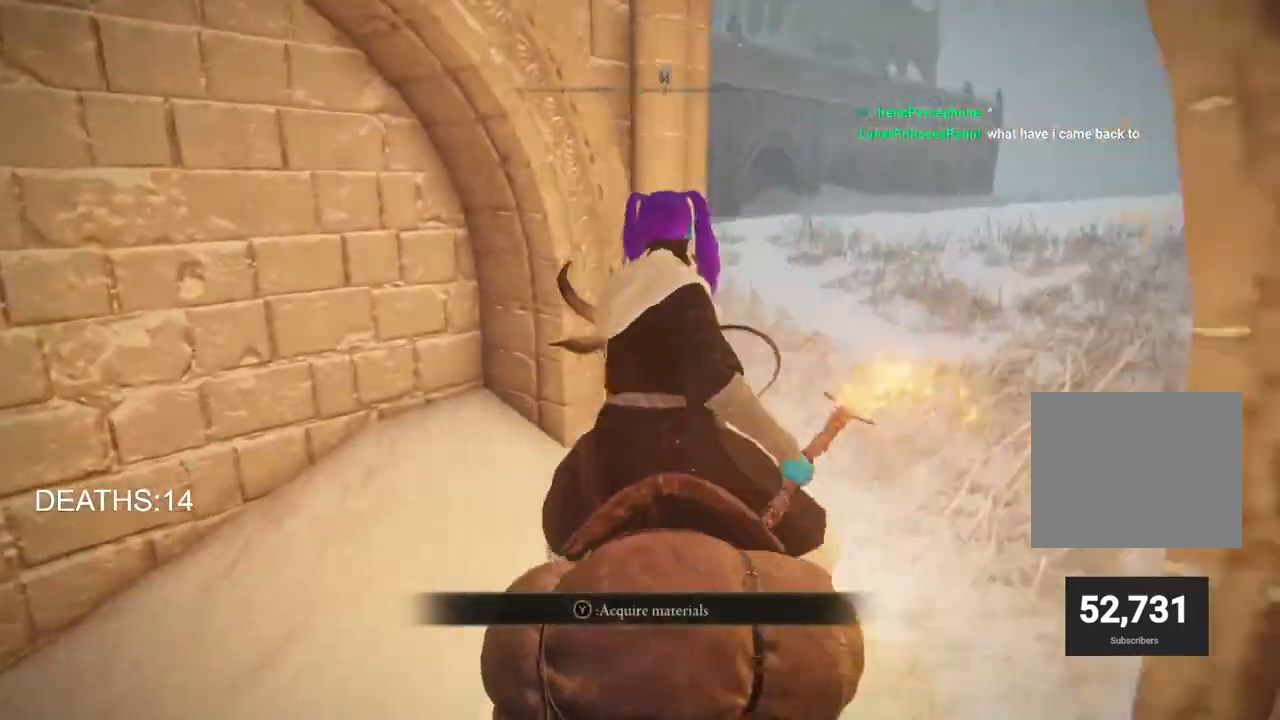
{"buttons": [], "left_stick": "left", "right_stick": "left", "events": []}
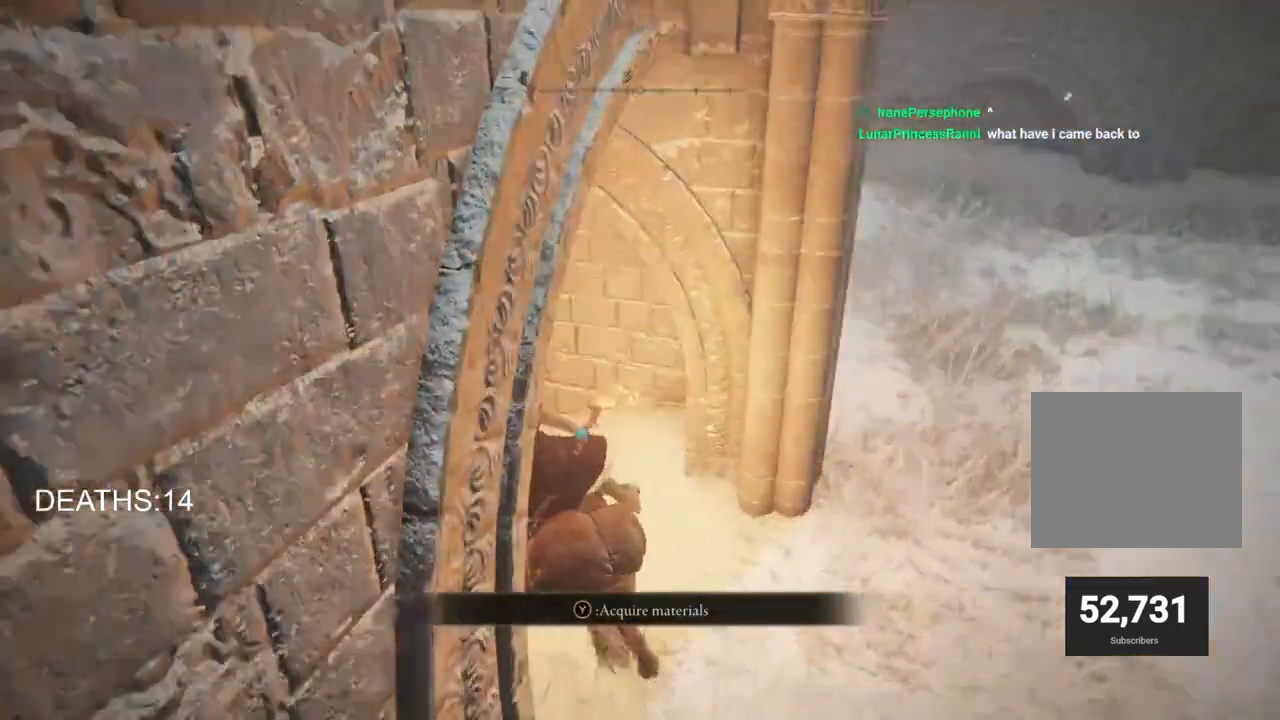
{"buttons": ["TRIANGLE"], "left_stick": "up-left", "right_stick": "center", "events": [[217, "left_stick", "up-left"], [450, "right_stick", "center"], [467, "TRIANGLE", "down"]]}
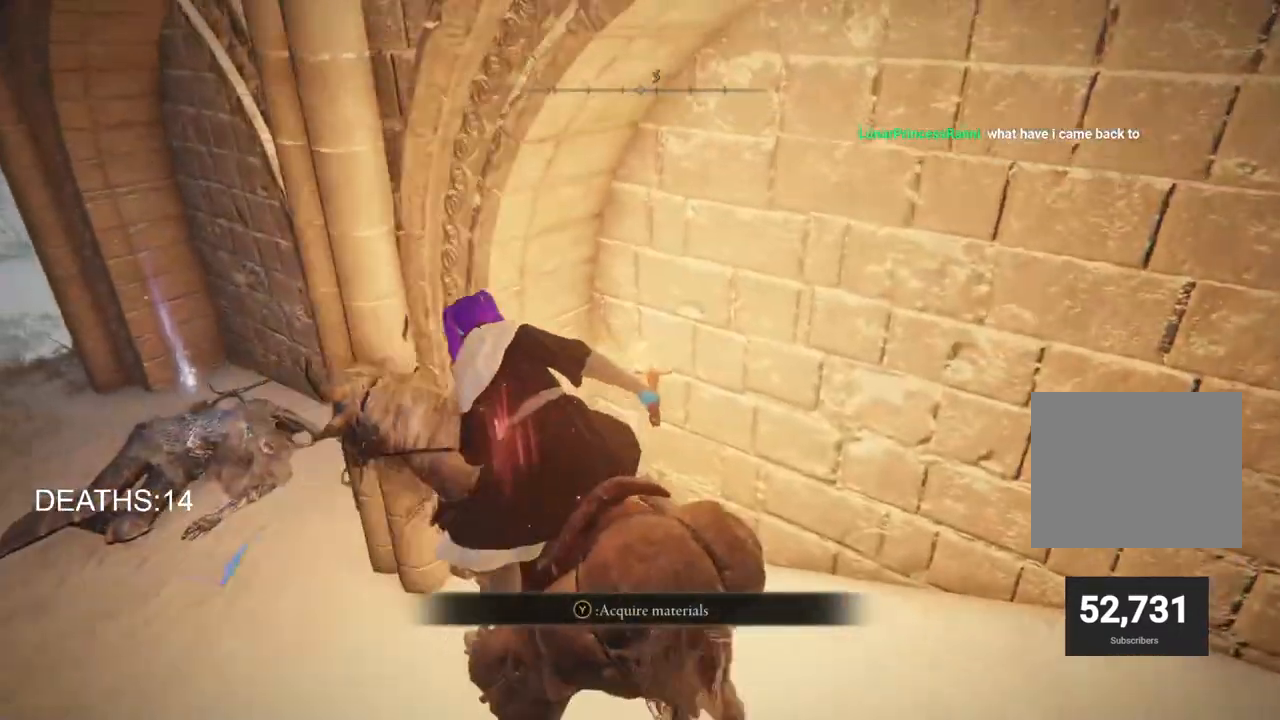
{"buttons": ["TRIANGLE"], "left_stick": "up-left", "right_stick": "center", "events": [[67, "TRIANGLE", "up"], [300, "left_stick", "left"], [400, "left_stick", "up-left"], [433, "TRIANGLE", "down"]]}
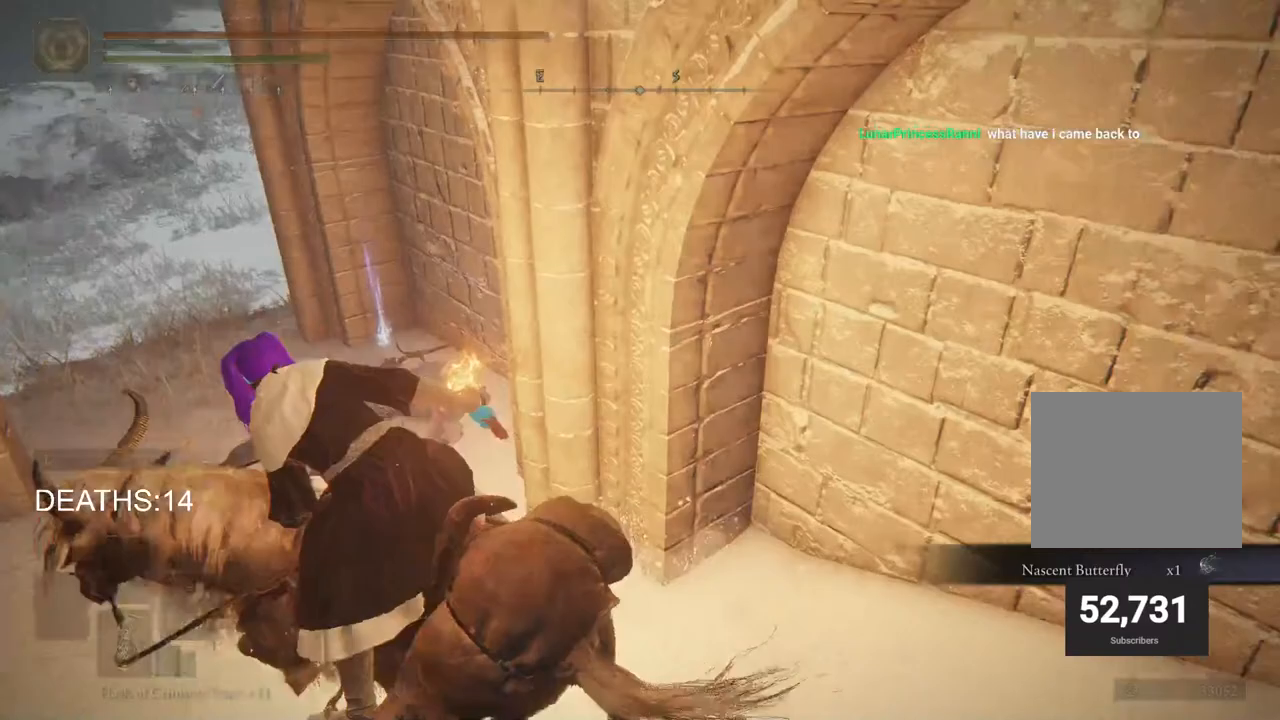
{"buttons": ["TRIANGLE"], "left_stick": "up-left", "right_stick": "center", "events": [[33, "TRIANGLE", "up"], [100, "TRIANGLE", "down"], [183, "TRIANGLE", "up"], [283, "TRIANGLE", "down"], [350, "TRIANGLE", "up"], [433, "TRIANGLE", "down"]]}
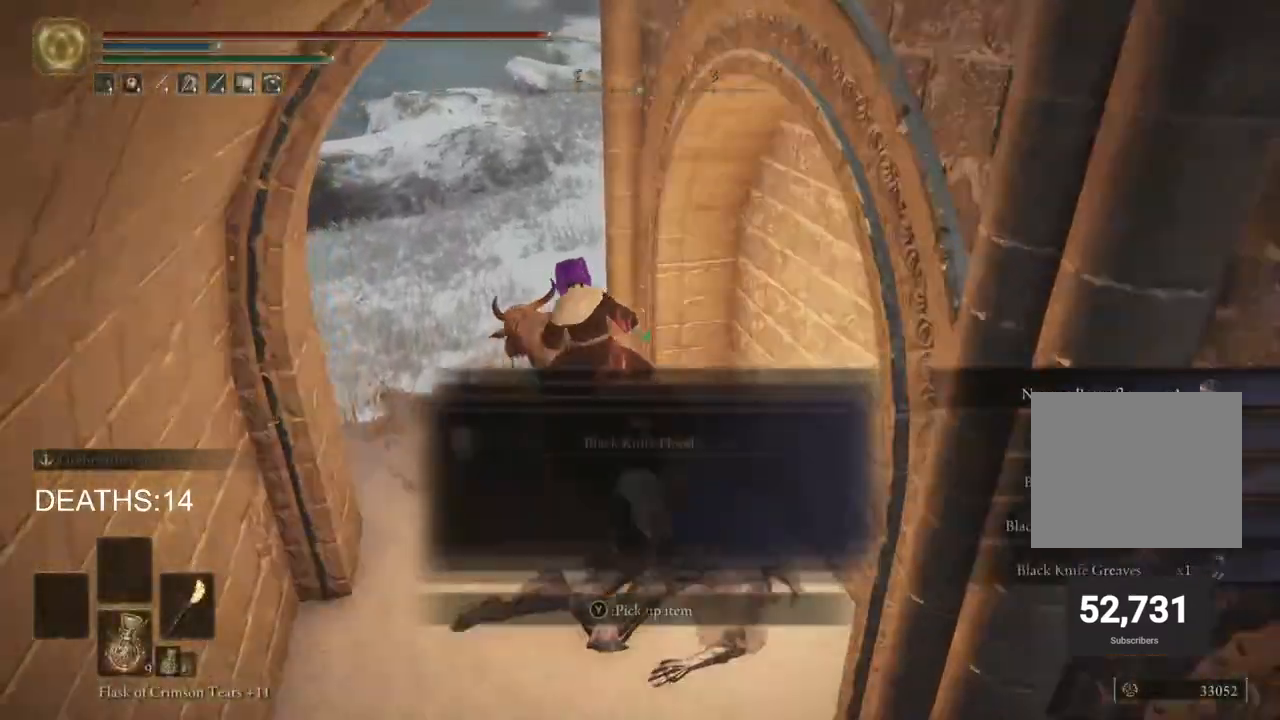
{"buttons": ["TRIANGLE"], "left_stick": "up", "right_stick": "center", "events": [[17, "TRIANGLE", "up"], [100, "TRIANGLE", "down"], [200, "TRIANGLE", "up"], [300, "TRIANGLE", "down"], [333, "left_stick", "up"], [367, "TRIANGLE", "up"], [483, "TRIANGLE", "down"]]}
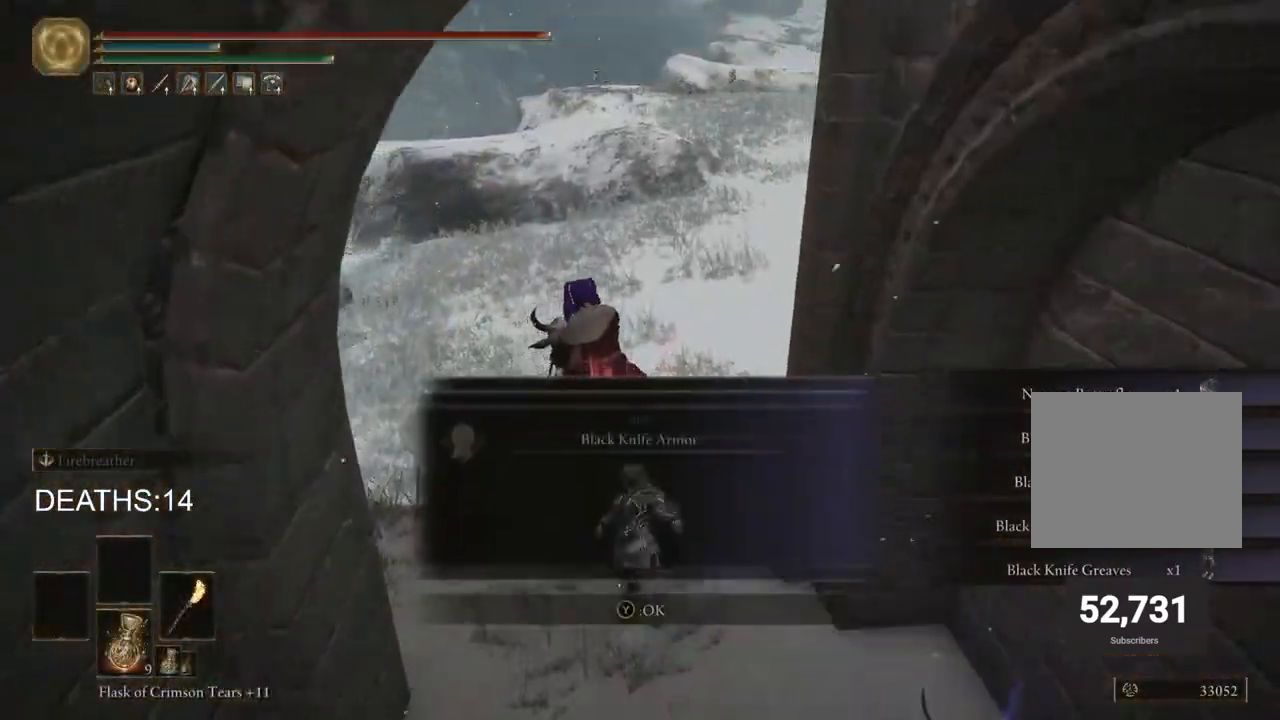
{"buttons": [], "left_stick": "up", "right_stick": "center", "events": [[83, "TRIANGLE", "up"], [183, "TRIANGLE", "down"], [283, "TRIANGLE", "up"], [367, "TRIANGLE", "down"], [433, "TRIANGLE", "up"]]}
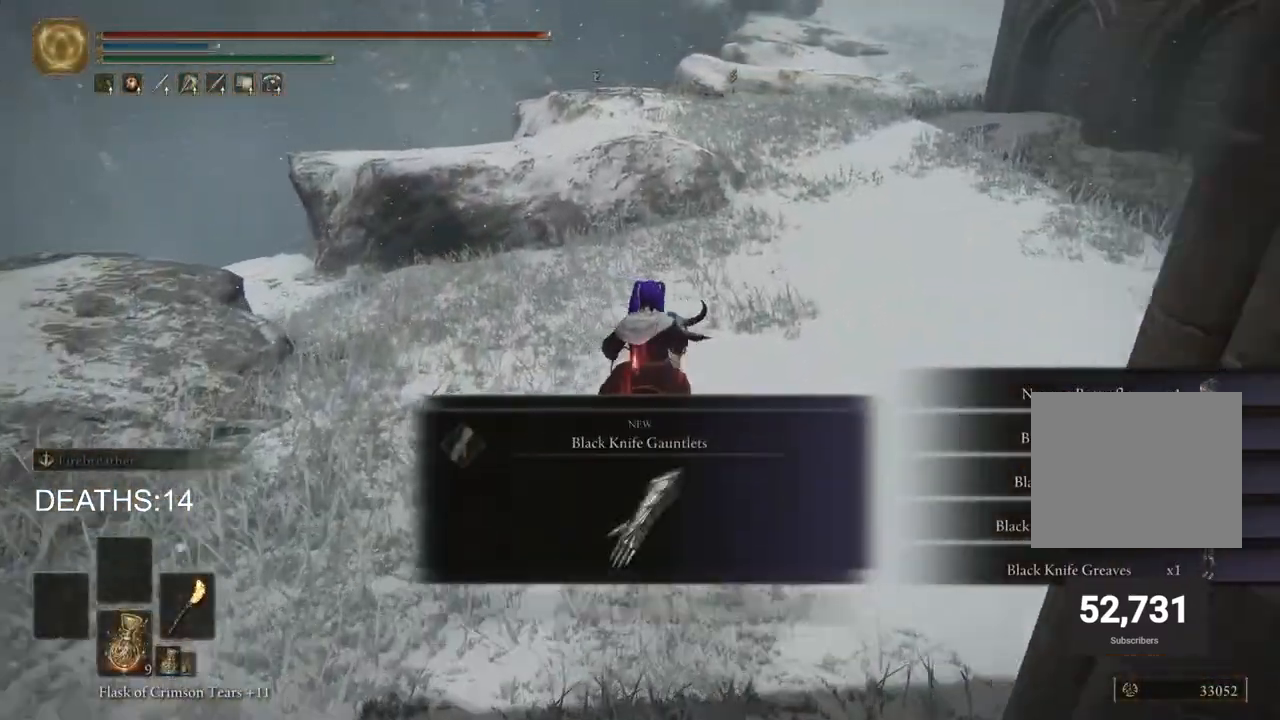
{"buttons": [], "left_stick": "up", "right_stick": "center", "events": [[100, "CIRCLE", "down"], [217, "CIRCLE", "up"]]}
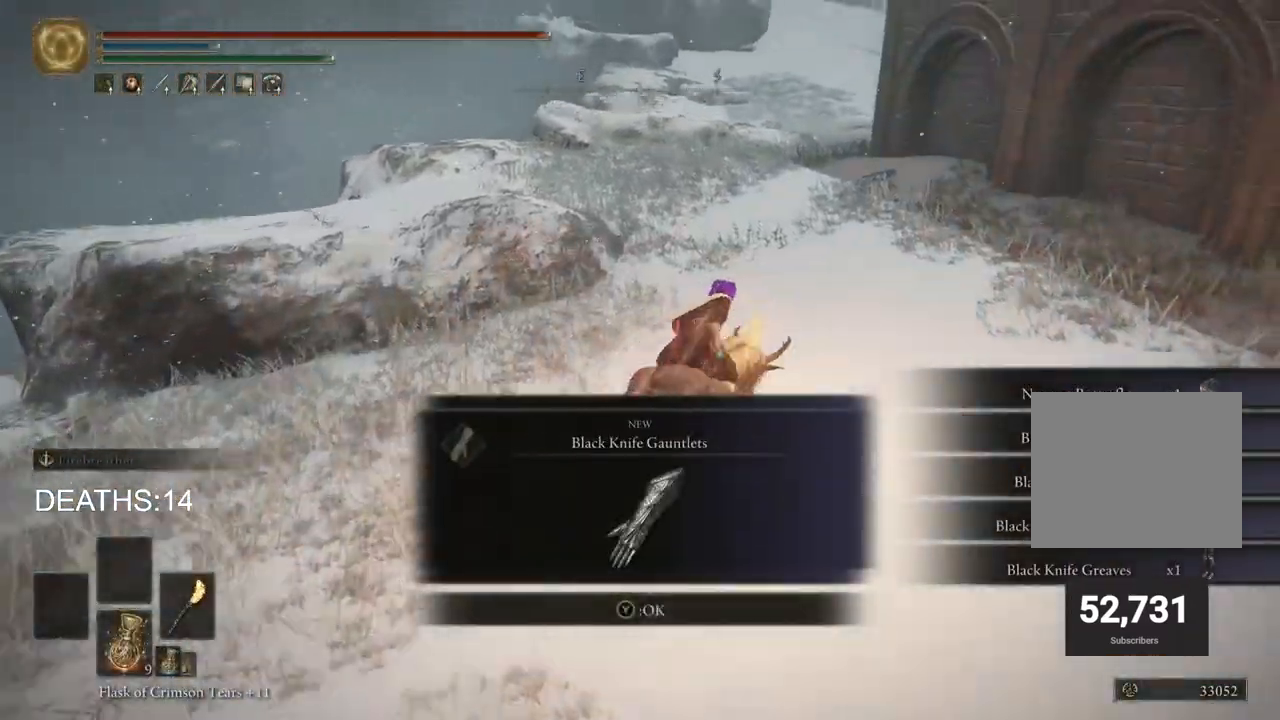
{"buttons": [], "left_stick": "up", "right_stick": "center", "events": [[33, "TRIANGLE", "down"], [133, "TRIANGLE", "up"]]}
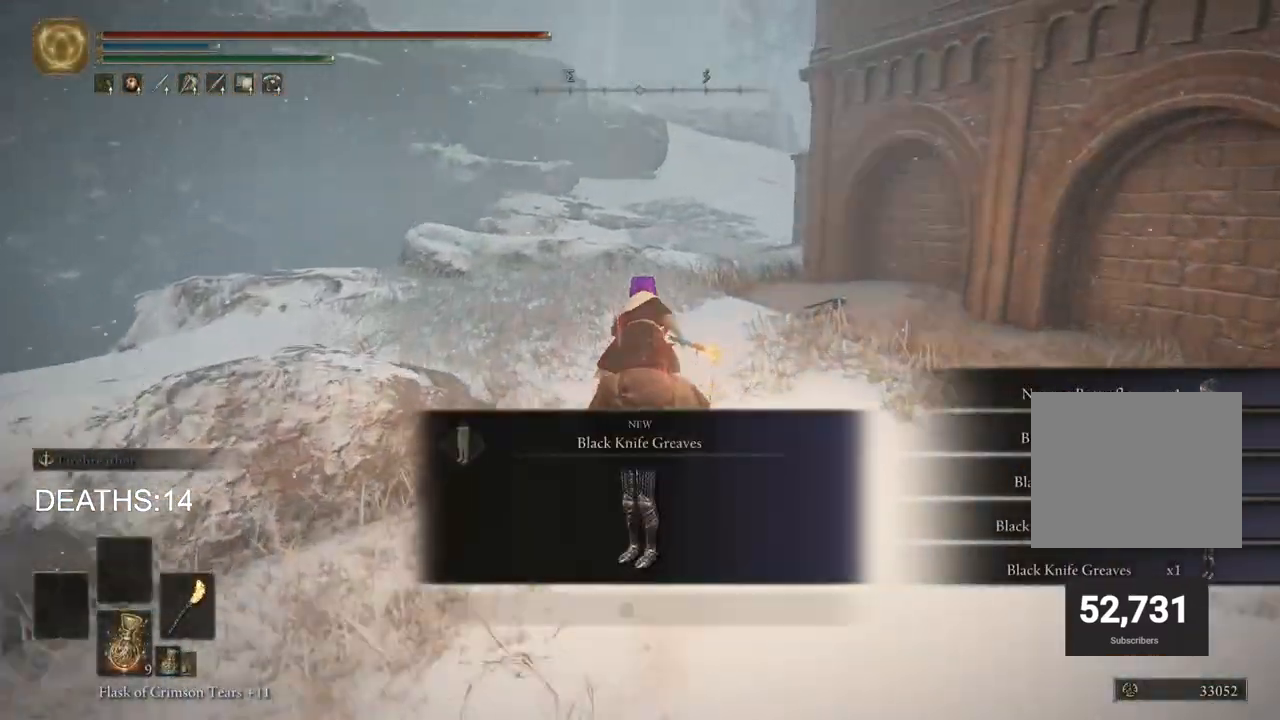
{"buttons": [], "left_stick": "up", "right_stick": "center", "events": [[67, "TRIANGLE", "down"], [167, "TRIANGLE", "up"]]}
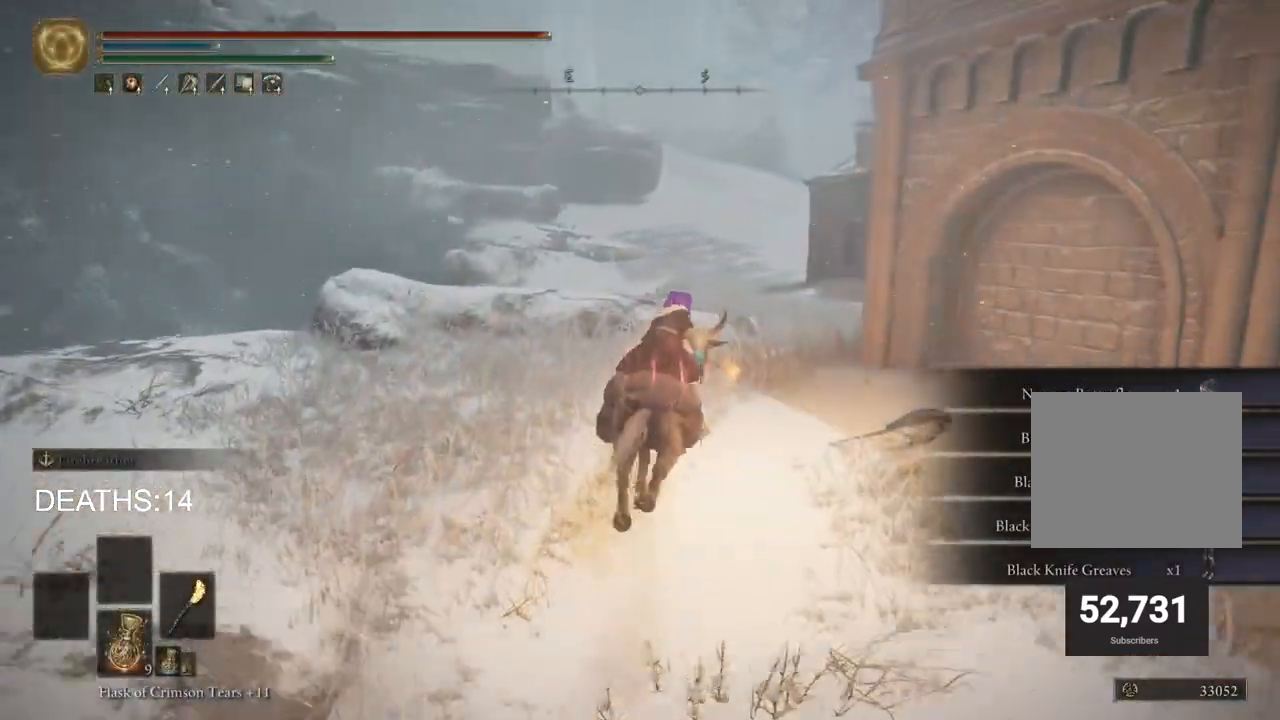
{"buttons": [], "left_stick": "up", "right_stick": "center", "events": []}
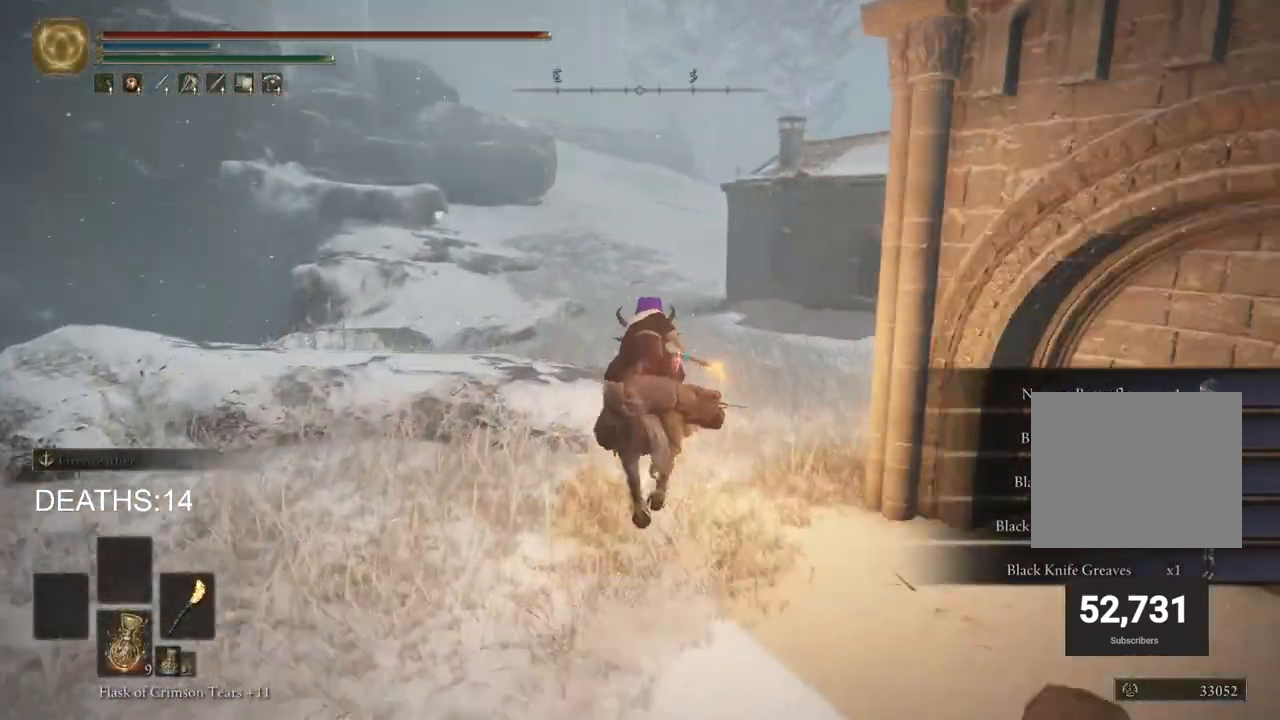
{"buttons": [], "left_stick": "up", "right_stick": "center", "events": [[250, "right_stick", "right"], [500, "right_stick", "center"]]}
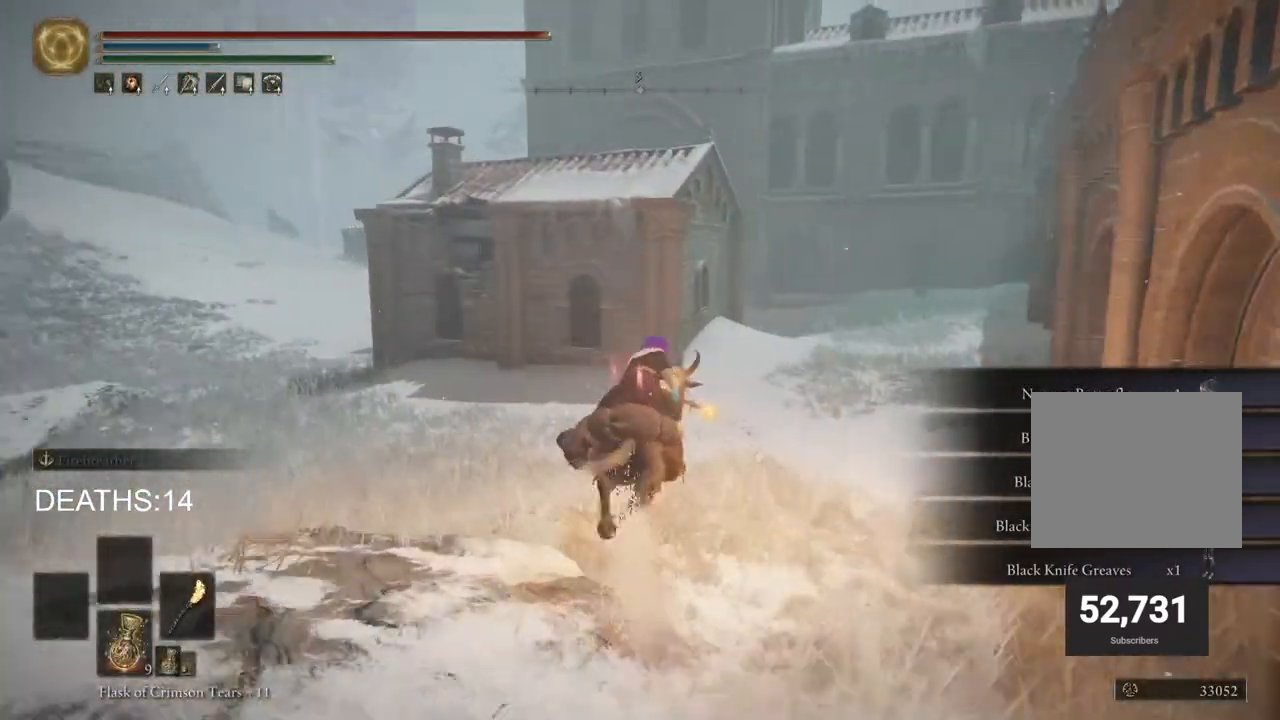
{"buttons": [], "left_stick": "up", "right_stick": "center", "events": [[233, "CROSS", "down"], [383, "CROSS", "up"]]}
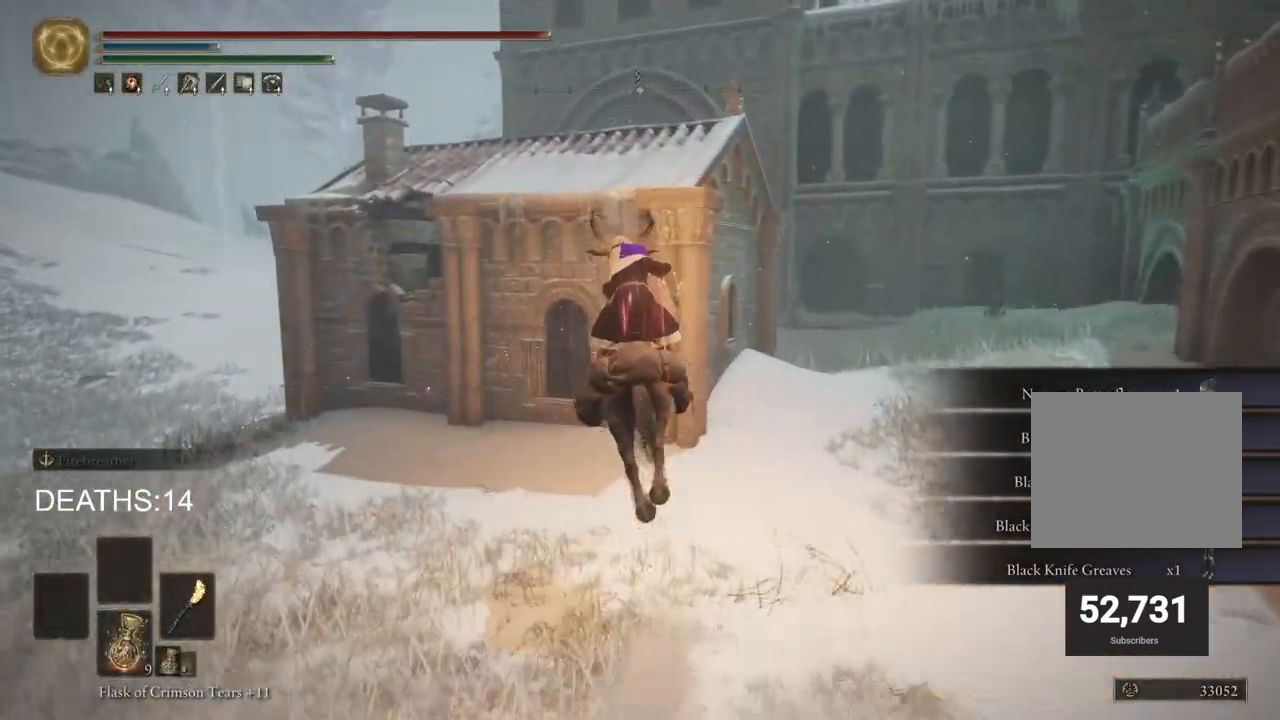
{"buttons": [], "left_stick": "up", "right_stick": "down-right", "events": [[83, "CROSS", "down"], [217, "CROSS", "up"], [500, "right_stick", "down-right"]]}
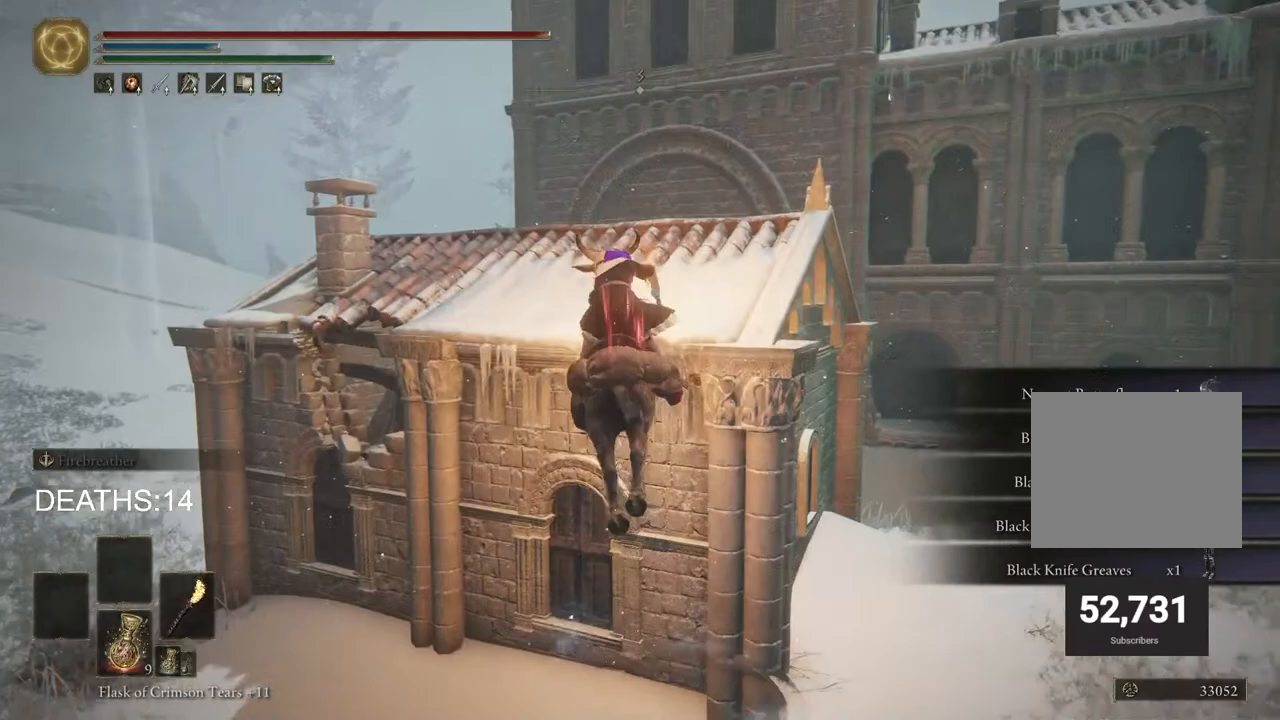
{"buttons": [], "left_stick": "up", "right_stick": "down-right", "events": []}
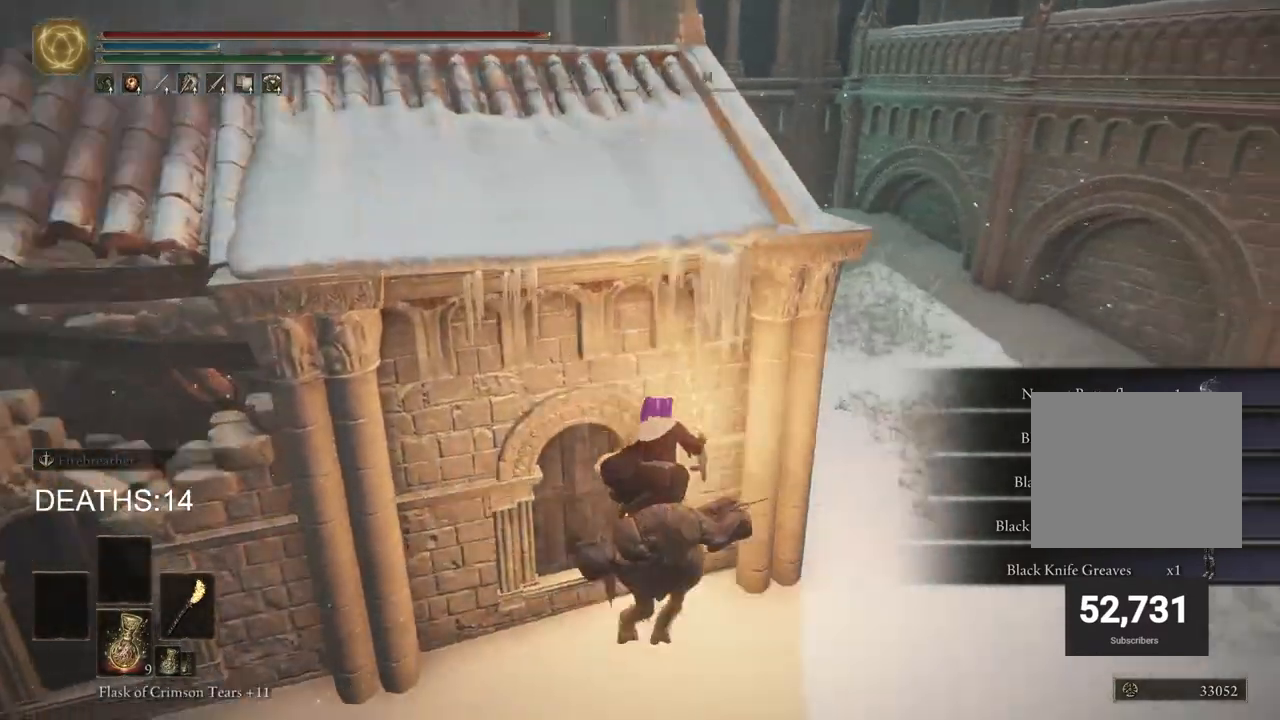
{"buttons": [], "left_stick": "up-left", "right_stick": "center", "events": [[17, "right_stick", "right"], [217, "right_stick", "center"], [233, "CROSS", "down"], [333, "left_stick", "up-left"], [433, "CROSS", "up"]]}
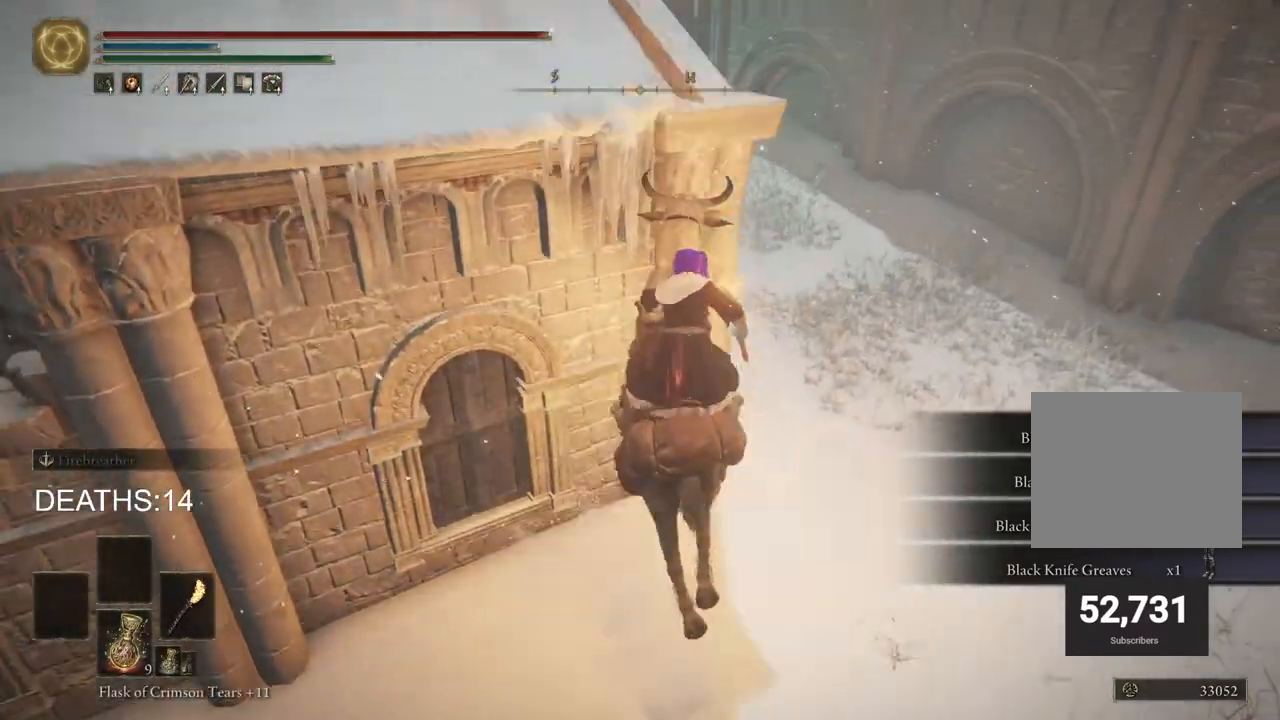
{"buttons": [], "left_stick": "up-left", "right_stick": "center", "events": [[133, "CROSS", "down"], [333, "CROSS", "up"]]}
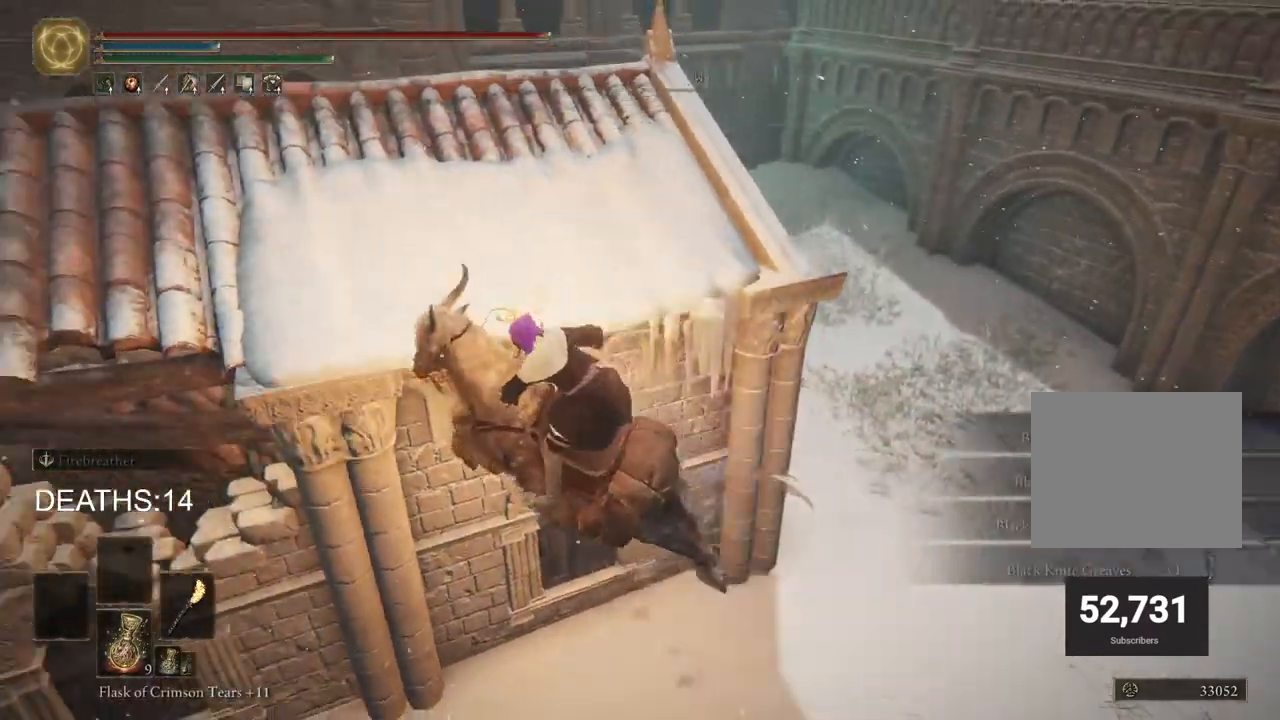
{"buttons": [], "left_stick": "up-right", "right_stick": "down-right", "events": [[17, "right_stick", "left"], [417, "left_stick", "up-right"], [417, "right_stick", "down-right"]]}
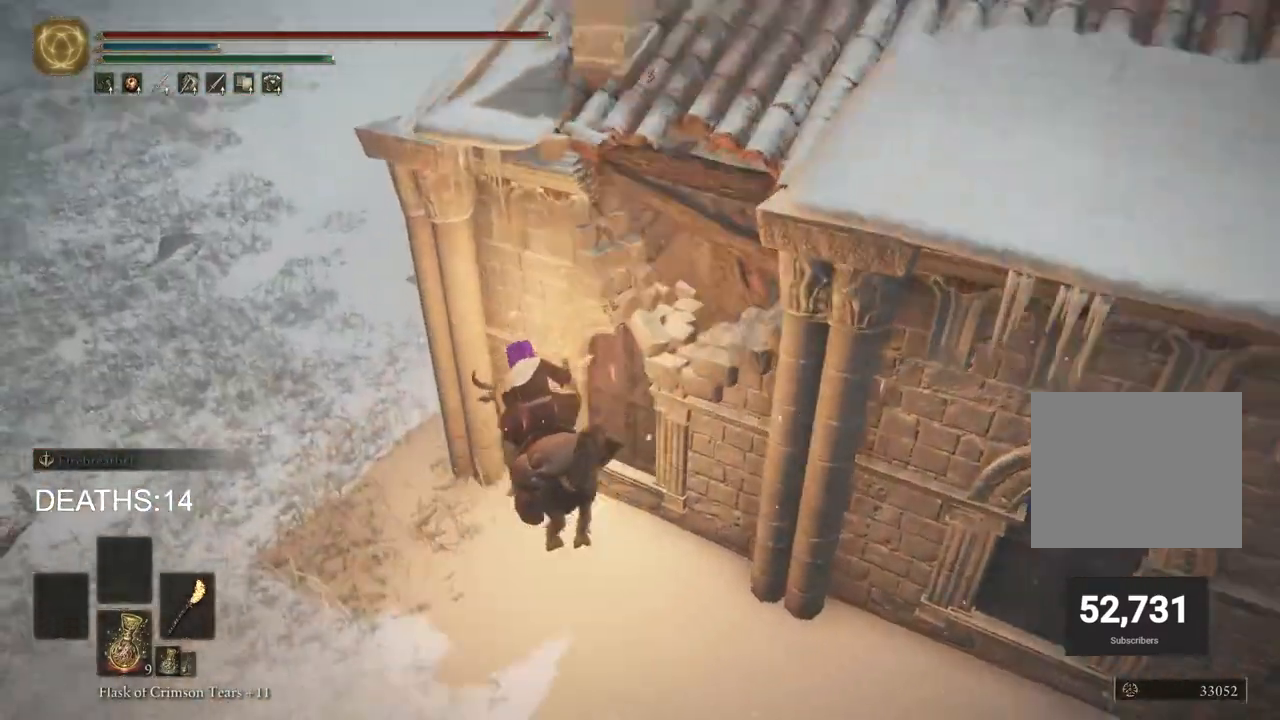
{"buttons": [], "left_stick": "up-left", "right_stick": "center", "events": [[183, "left_stick", "up"], [250, "right_stick", "center"], [283, "left_stick", "up-left"]]}
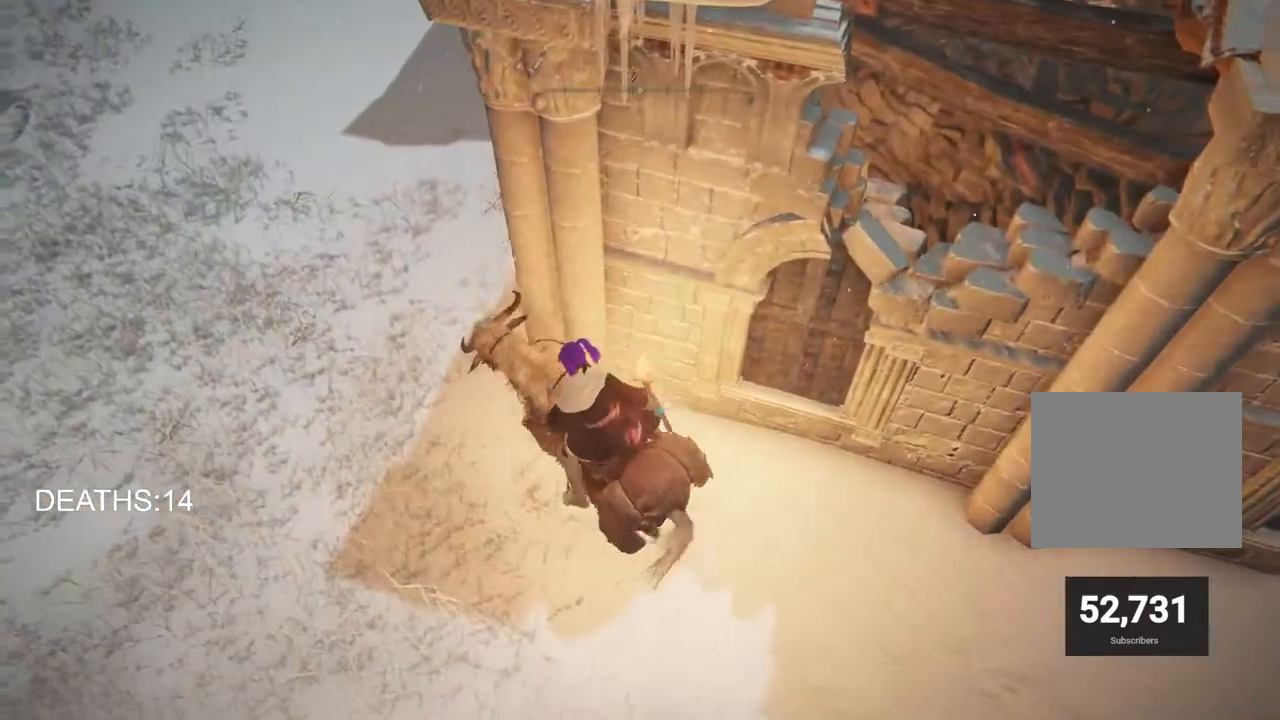
{"buttons": [], "left_stick": "up-left", "right_stick": "up", "events": [[100, "right_stick", "up-right"], [317, "right_stick", "up"]]}
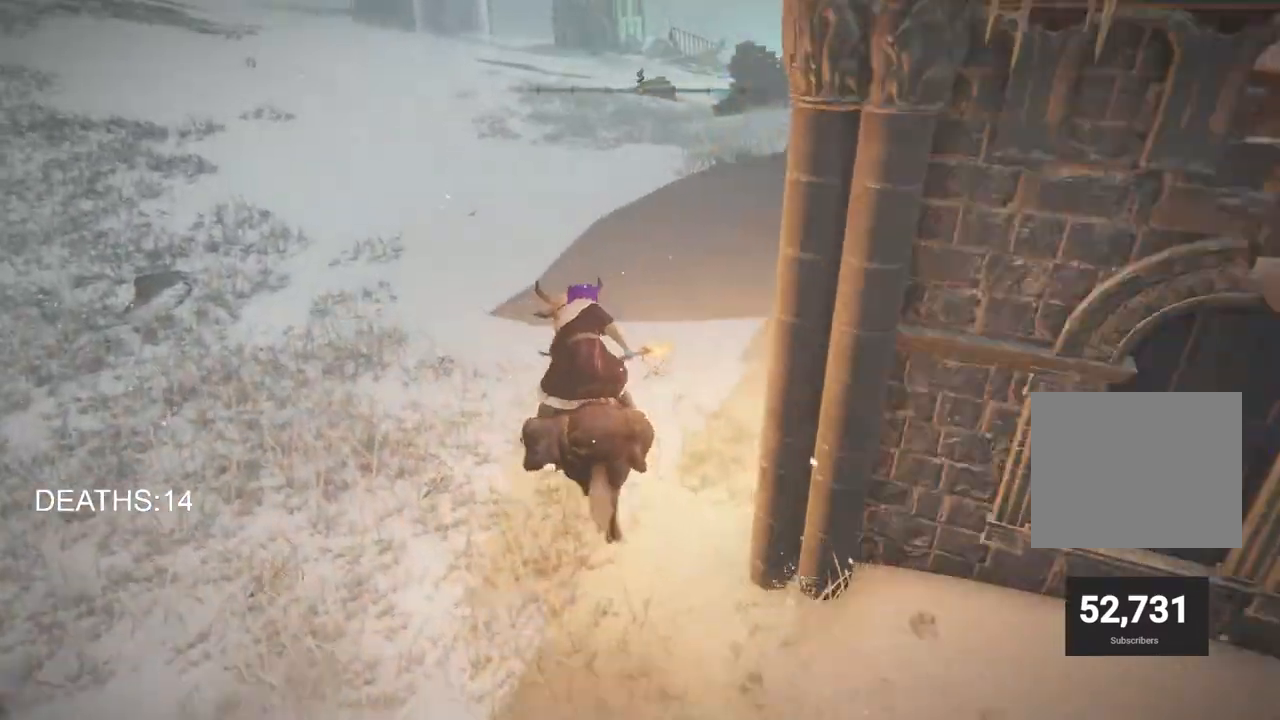
{"buttons": ["CIRCLE"], "left_stick": "up", "right_stick": "up", "events": [[267, "left_stick", "up"], [450, "CIRCLE", "down"]]}
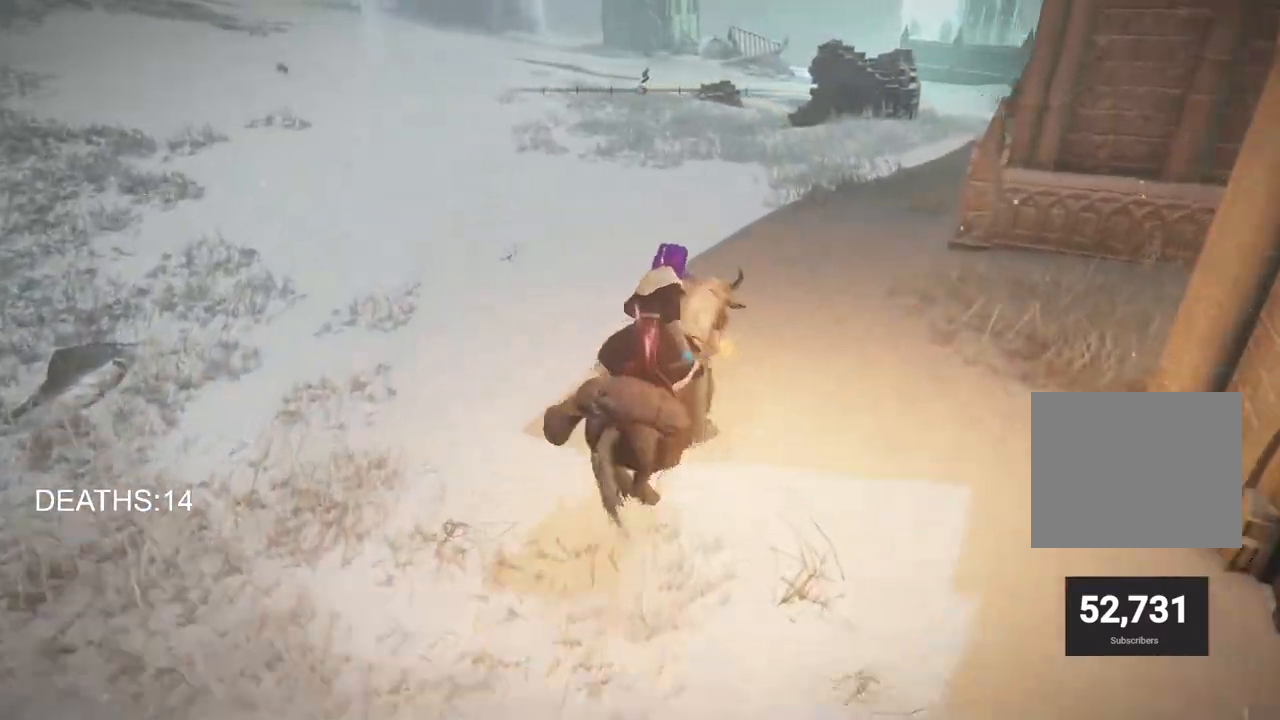
{"buttons": [], "left_stick": "up", "right_stick": "up", "events": [[50, "CIRCLE", "up"]]}
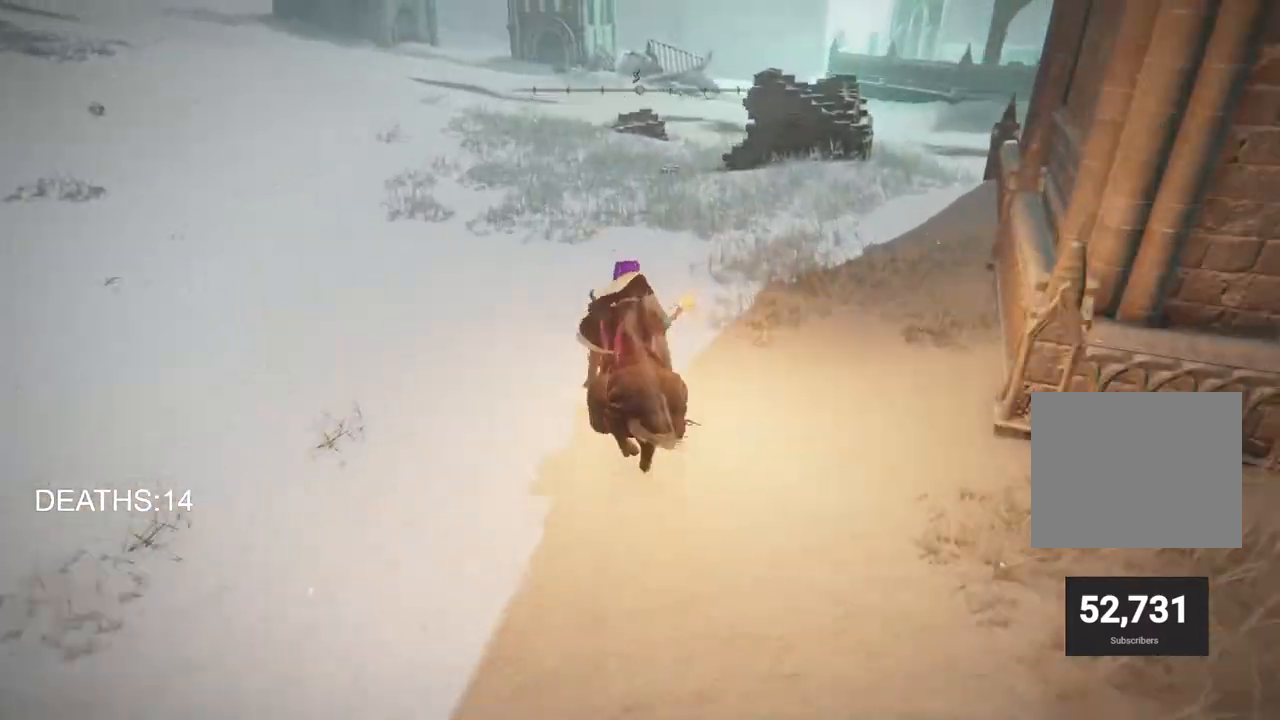
{"buttons": [], "left_stick": "up", "right_stick": "center", "events": [[167, "right_stick", "center"]]}
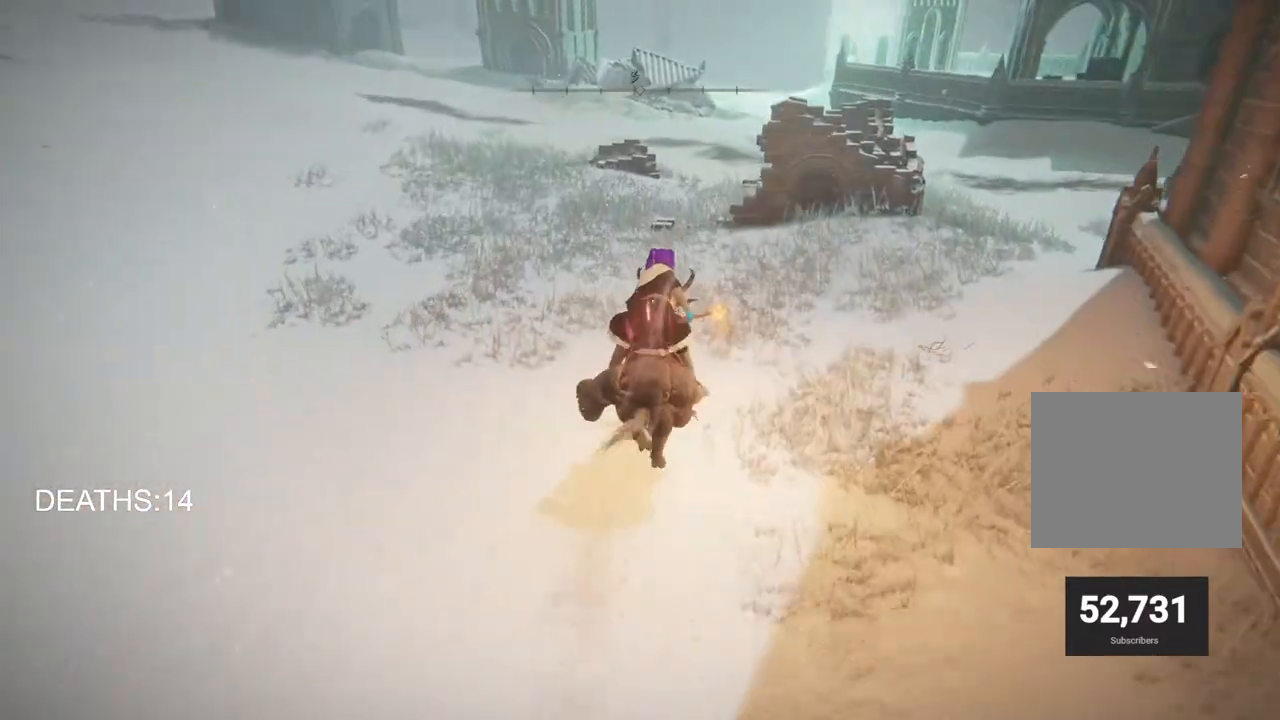
{"buttons": [], "left_stick": "up", "right_stick": "center", "events": []}
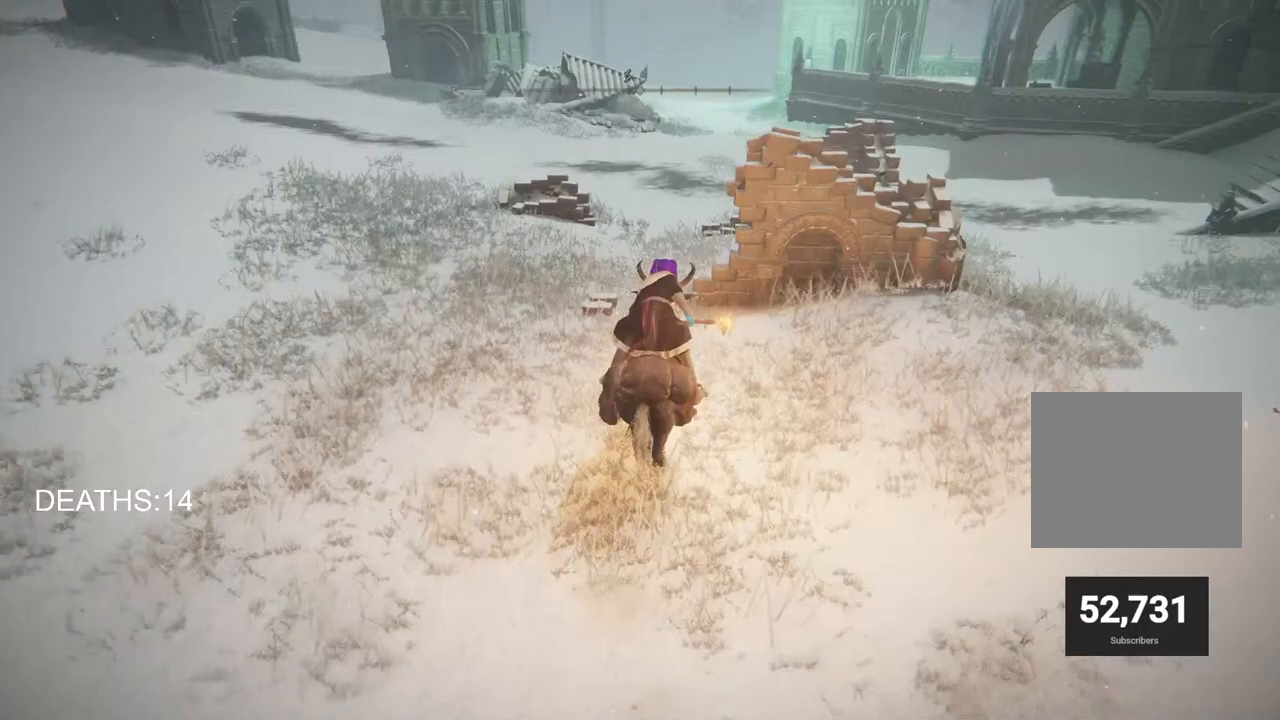
{"buttons": [], "left_stick": "up", "right_stick": "center", "events": []}